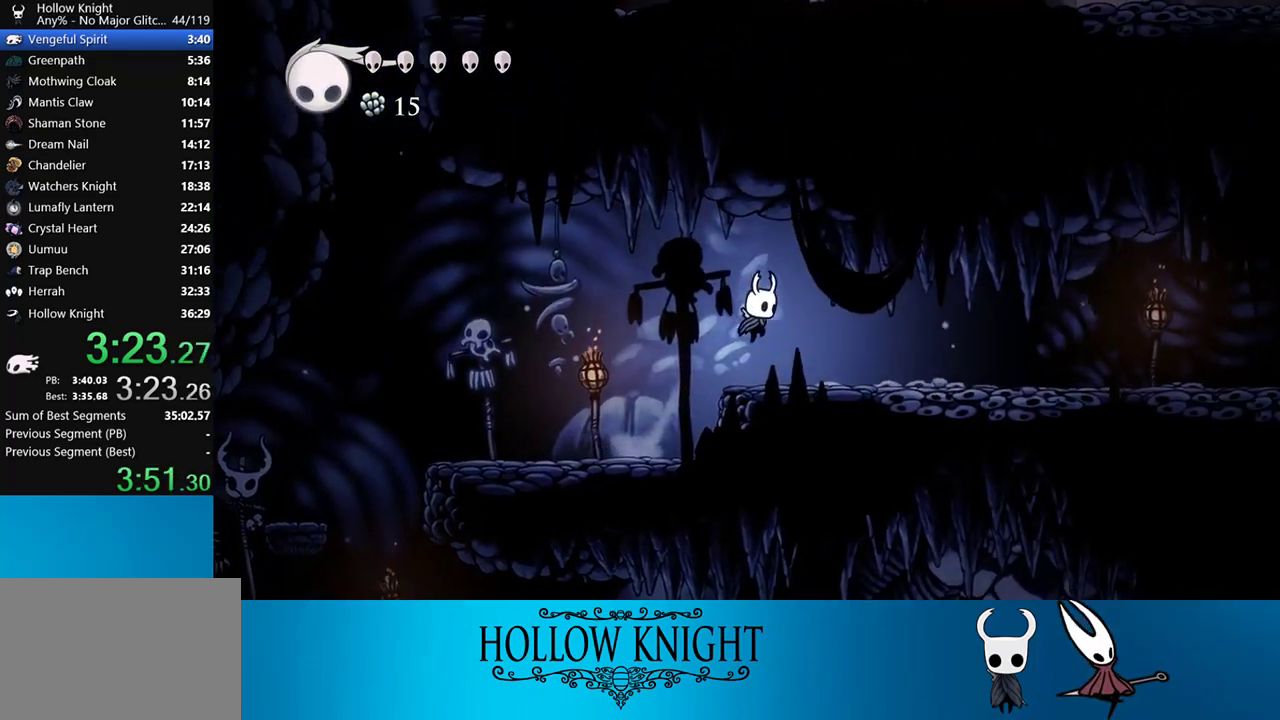
Gameplay with a controller (PlayStation layout); each line is a JSON object with the inputs held at the frame after it. "events" lists button and stick changes between this image and that frame as [ms after this image, input, new state], when the widget could be followed in between. Not read: L3 R3 left_stick.
{"buttons": ["DPAD_RIGHT"], "right_stick": "center", "events": []}
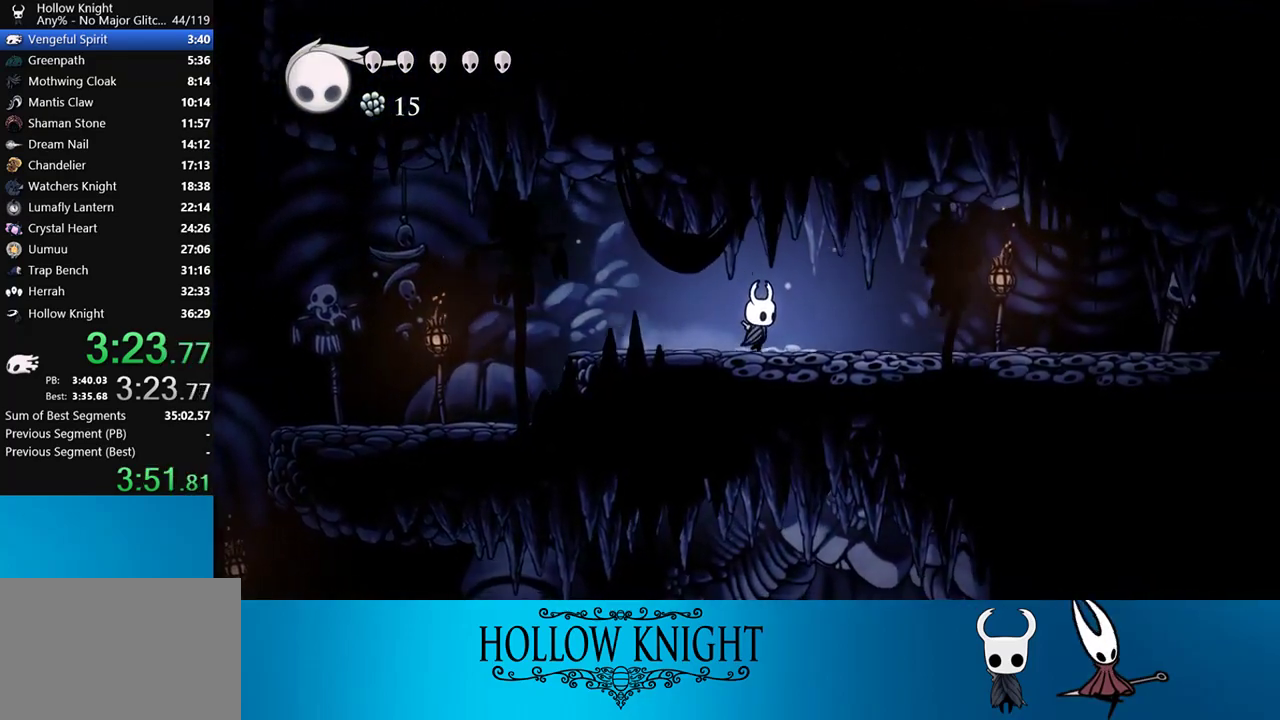
{"buttons": ["DPAD_RIGHT"], "right_stick": "center", "events": []}
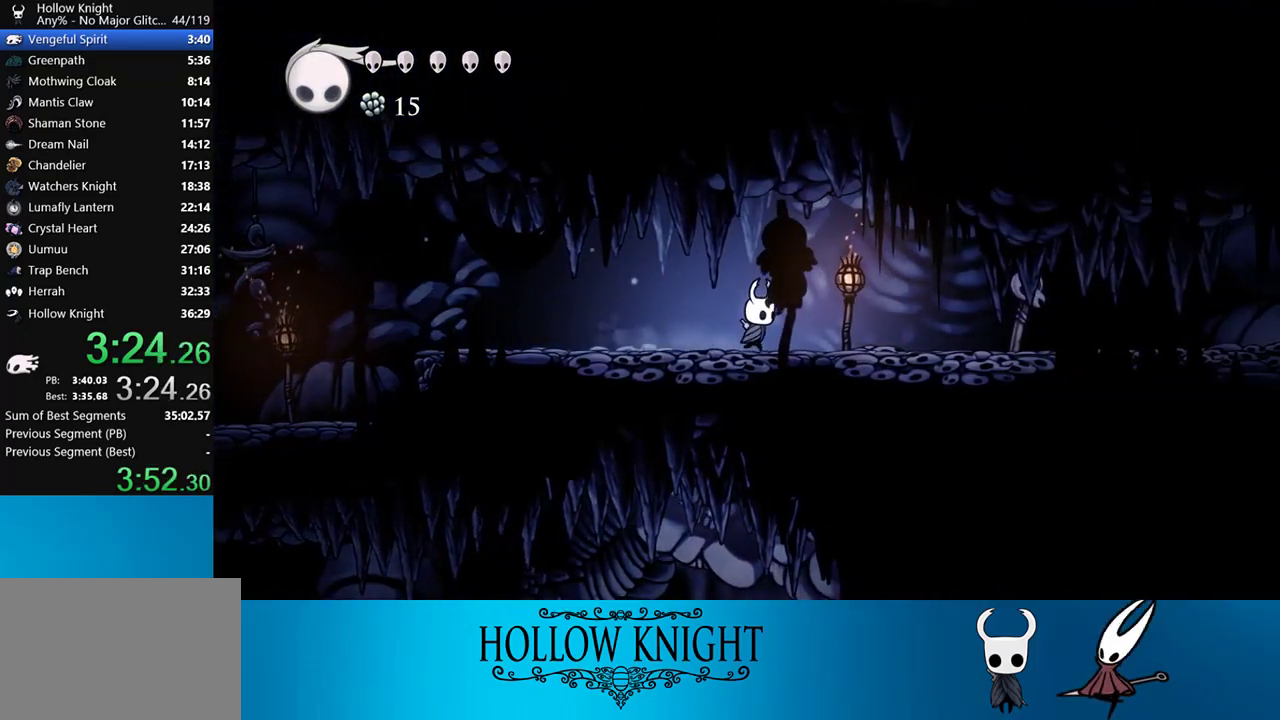
{"buttons": ["DPAD_RIGHT"], "right_stick": "center", "events": []}
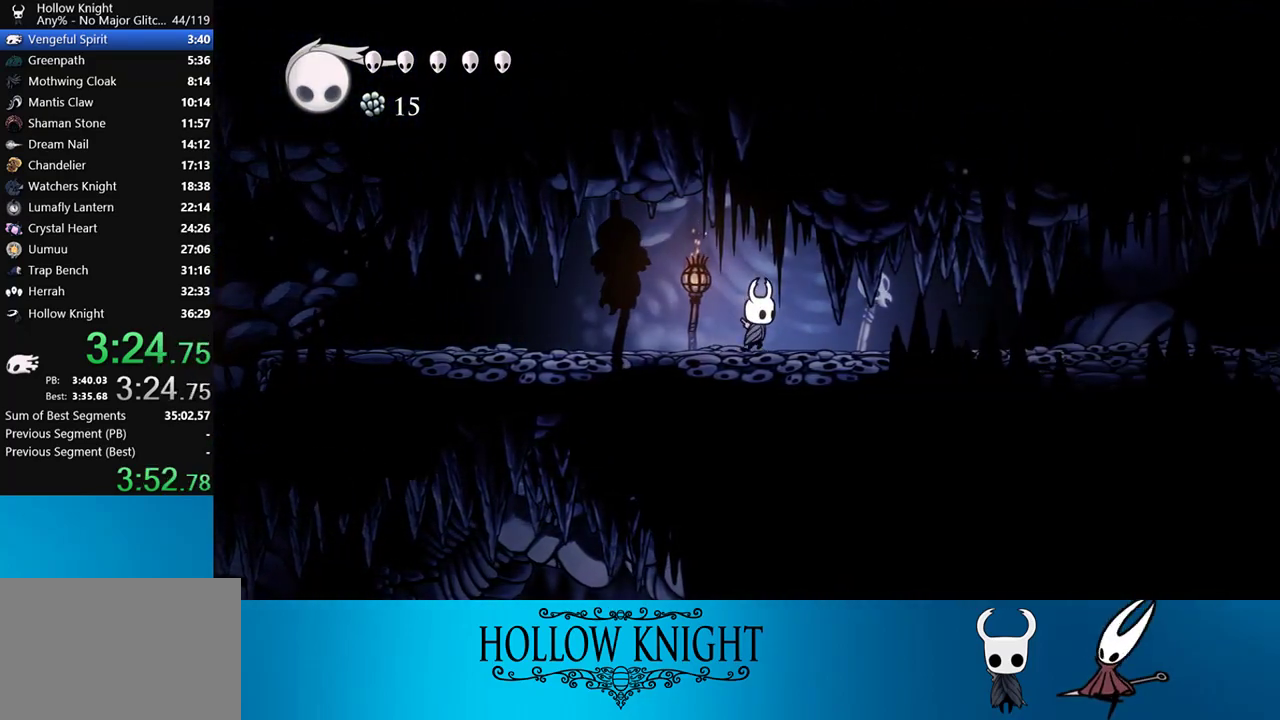
{"buttons": ["DPAD_RIGHT"], "right_stick": "center", "events": []}
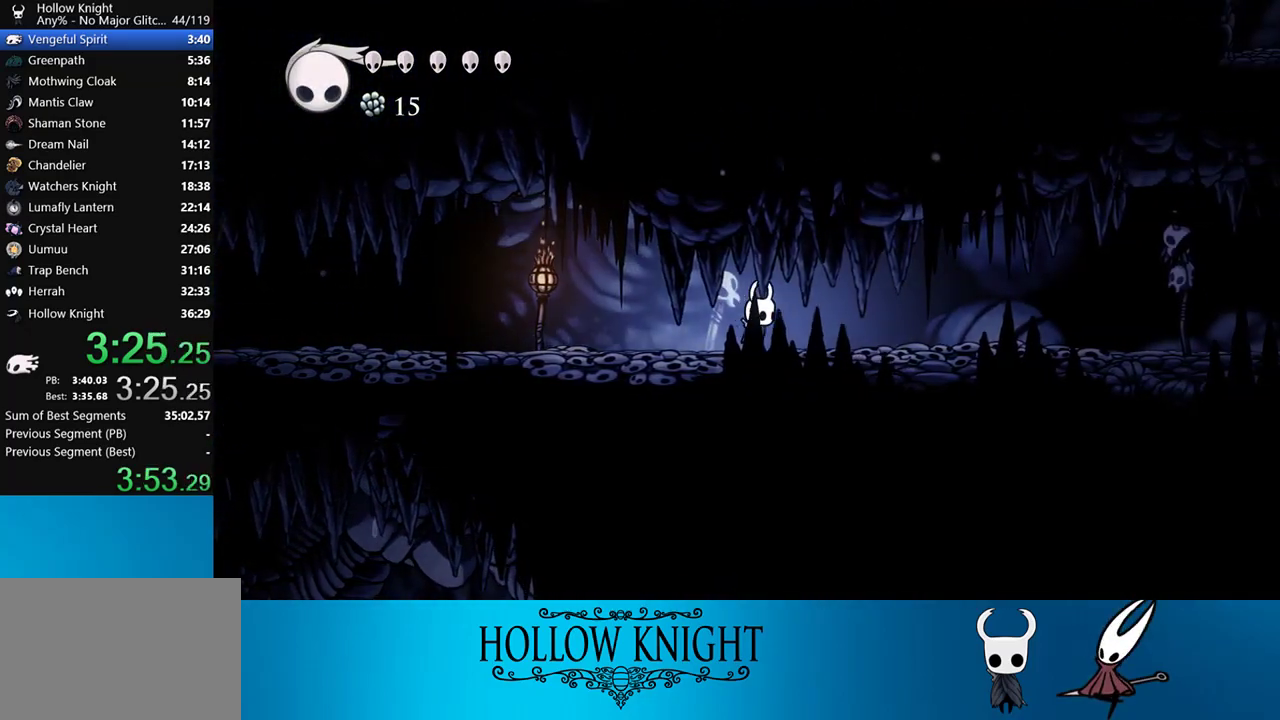
{"buttons": ["DPAD_RIGHT"], "right_stick": "center", "events": []}
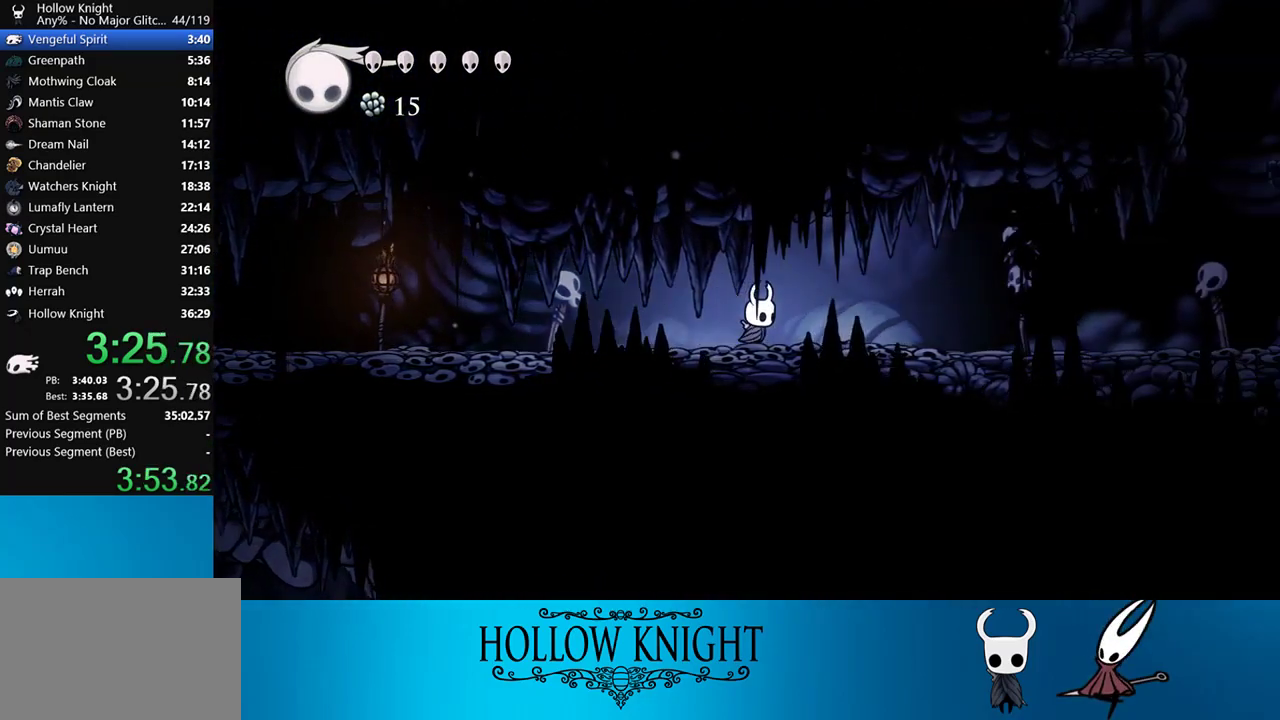
{"buttons": ["DPAD_RIGHT"], "right_stick": "center", "events": []}
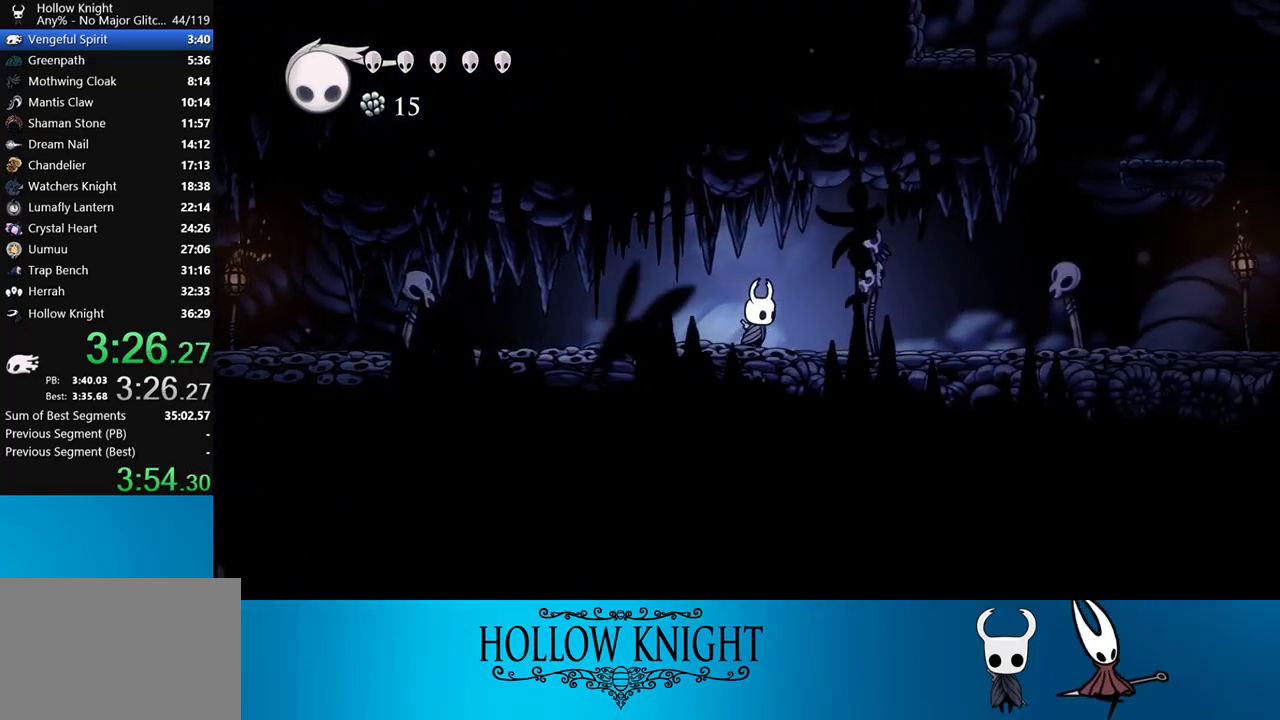
{"buttons": ["DPAD_RIGHT"], "right_stick": "center", "events": []}
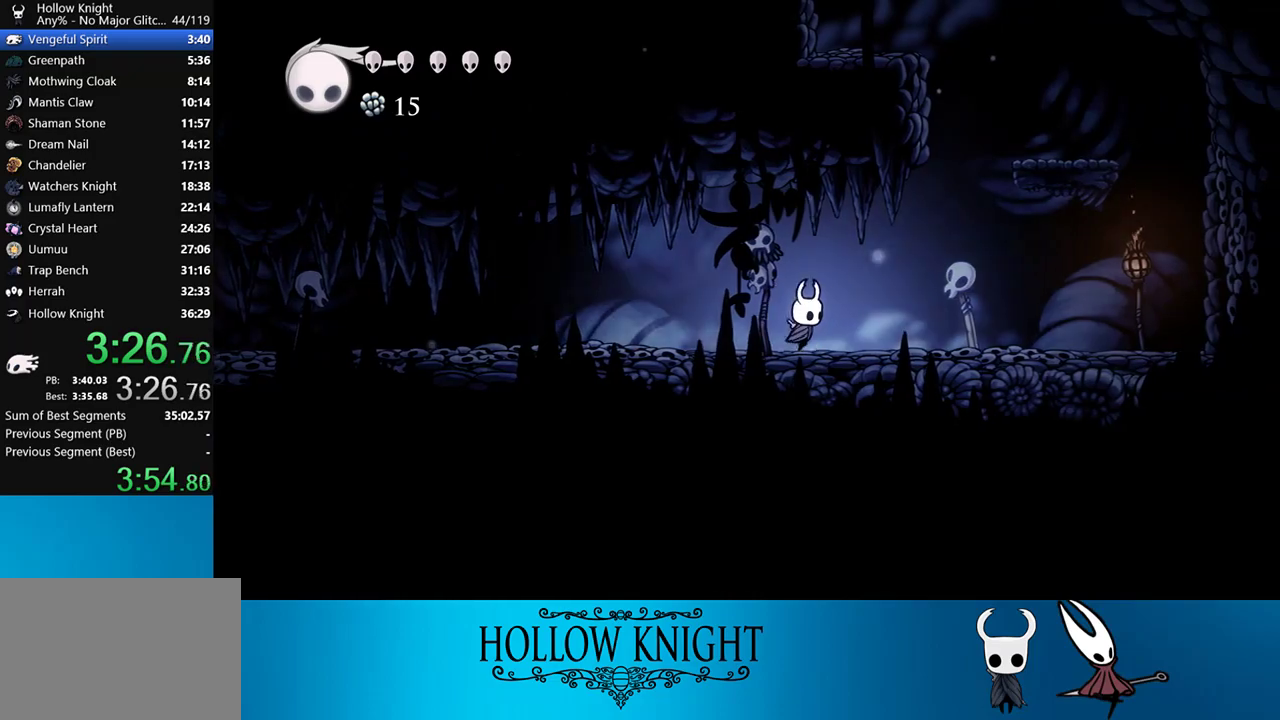
{"buttons": ["CROSS", "DPAD_RIGHT"], "right_stick": "center", "events": [[250, "CROSS", "down"]]}
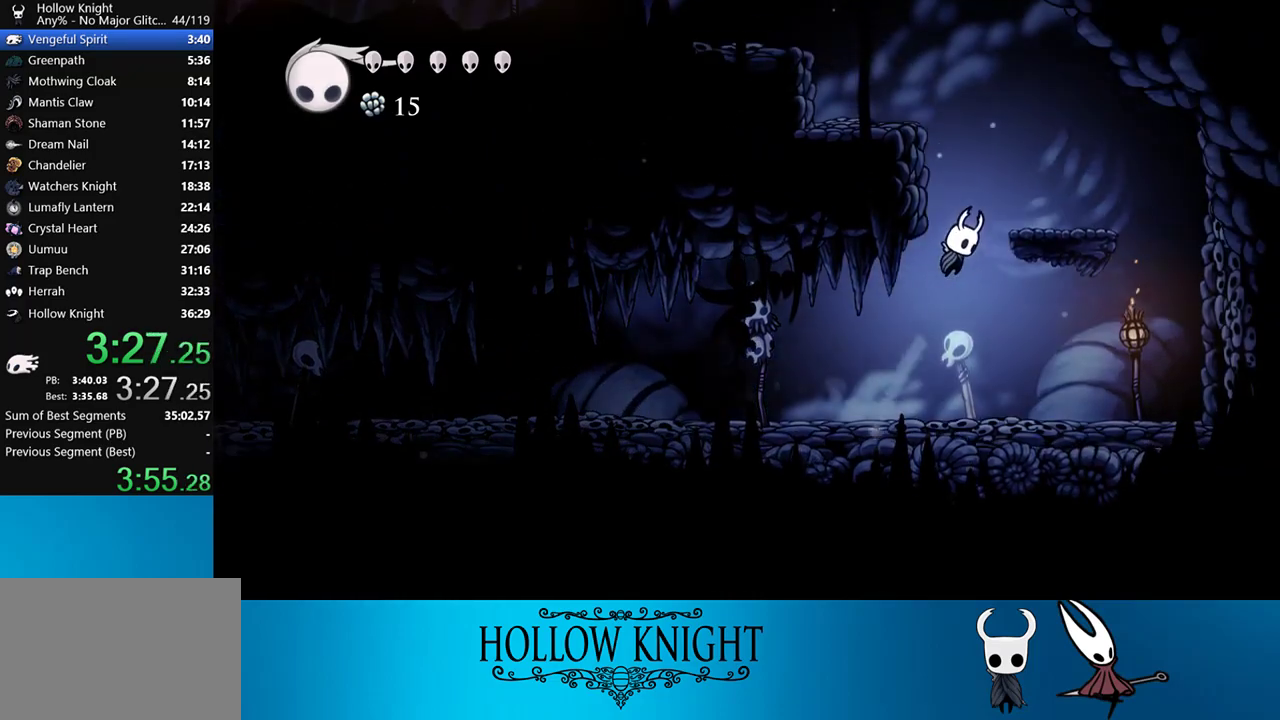
{"buttons": ["CROSS", "DPAD_LEFT"], "right_stick": "center", "events": [[250, "CROSS", "up"], [283, "DPAD_RIGHT", "up"], [350, "DPAD_LEFT", "down"], [417, "CROSS", "down"]]}
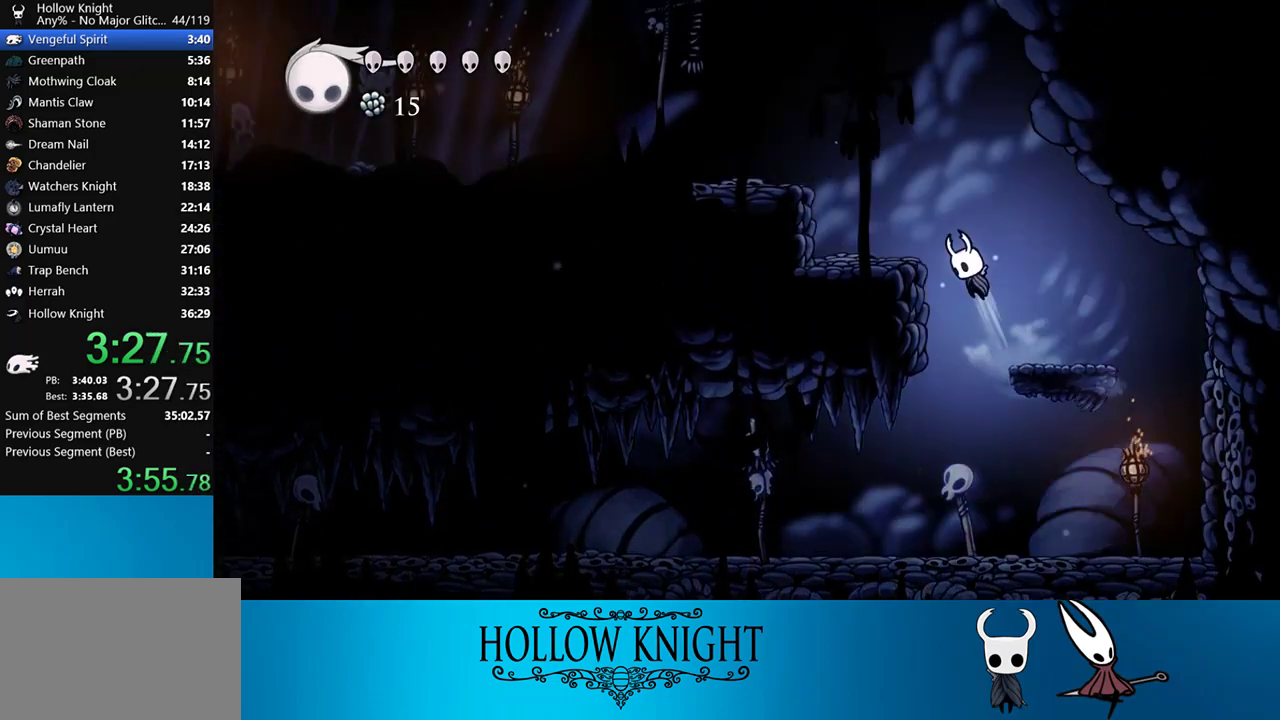
{"buttons": ["CROSS", "DPAD_LEFT"], "right_stick": "center", "events": [[167, "CROSS", "up"], [383, "CROSS", "down"]]}
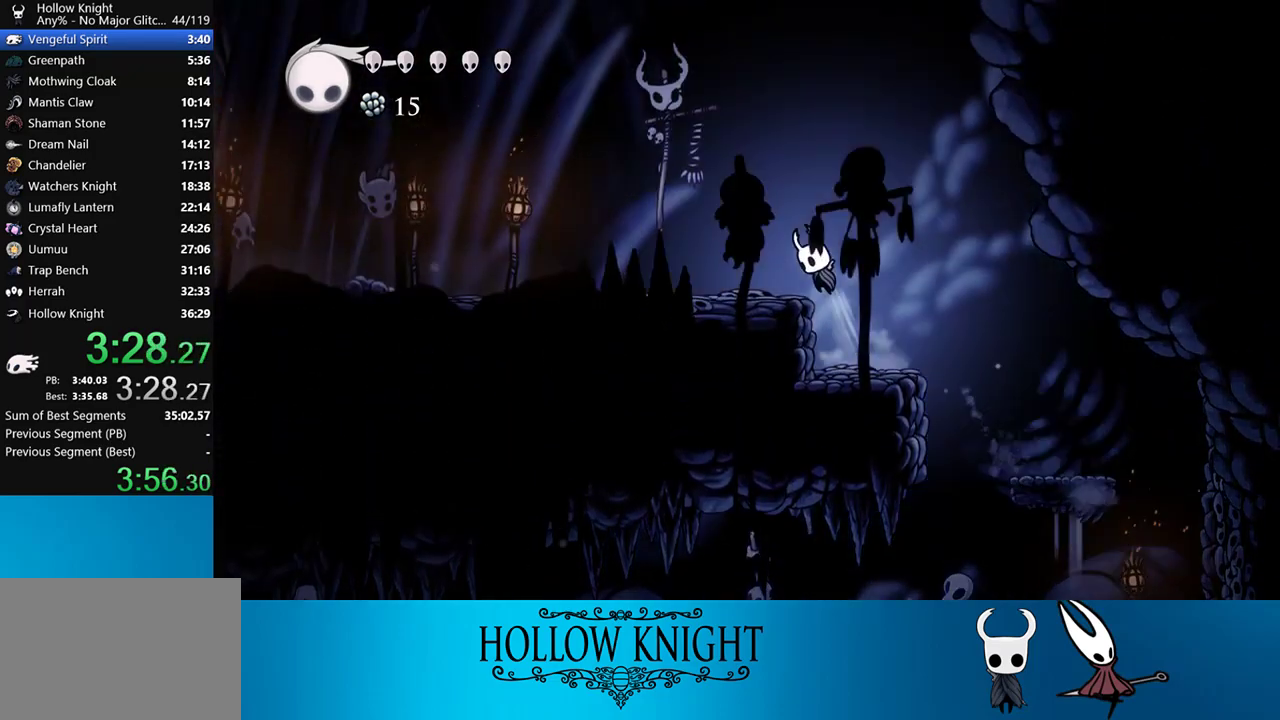
{"buttons": ["DPAD_LEFT"], "right_stick": "center", "events": [[50, "CROSS", "up"]]}
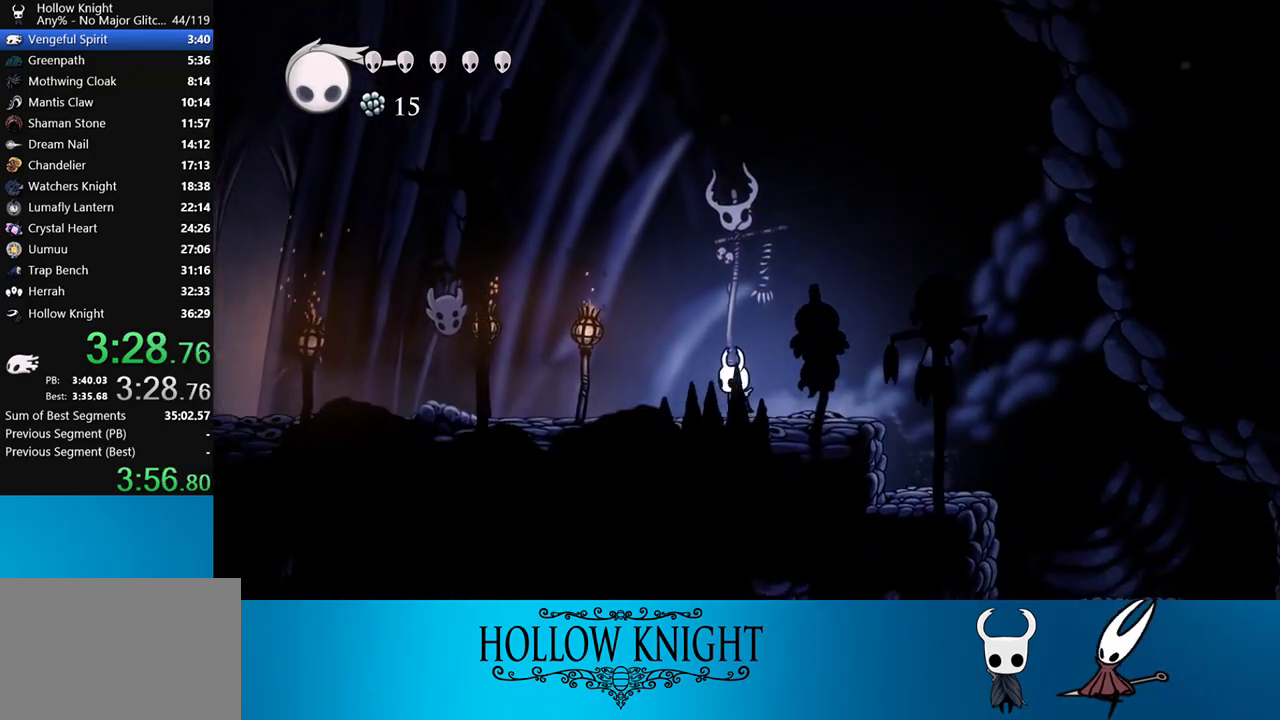
{"buttons": ["DPAD_LEFT"], "right_stick": "center", "events": []}
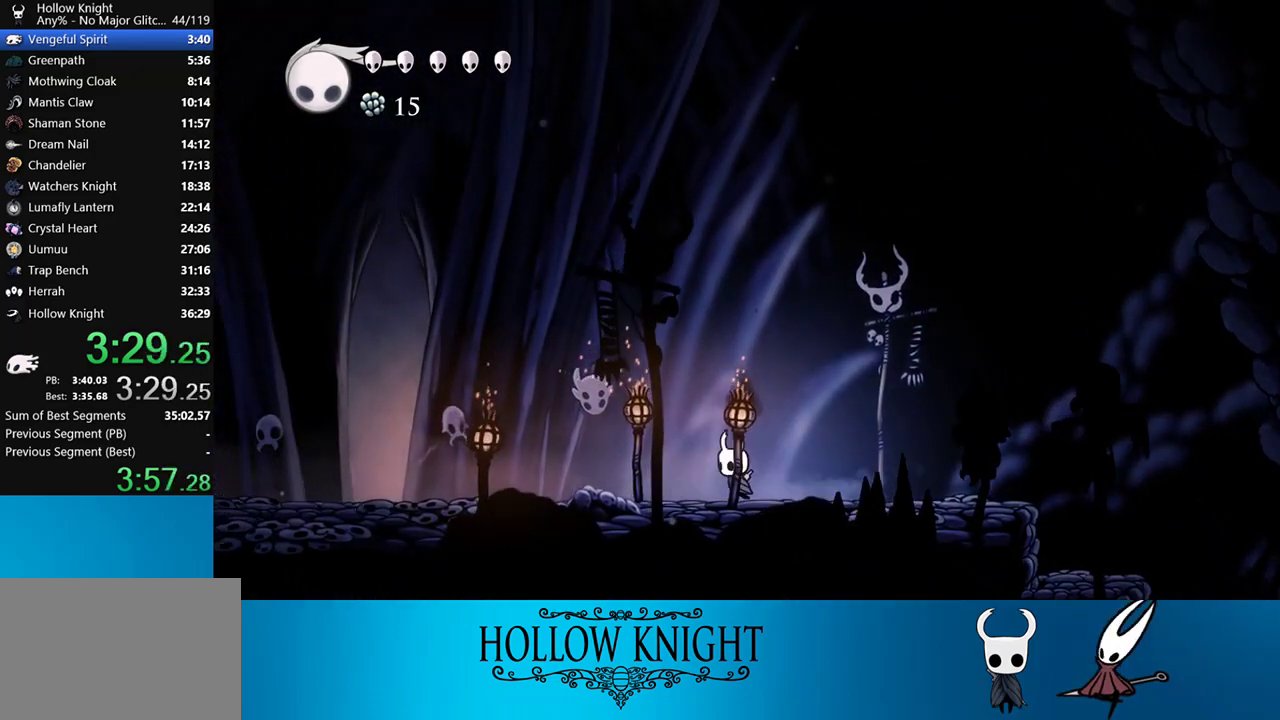
{"buttons": ["DPAD_LEFT"], "right_stick": "center", "events": []}
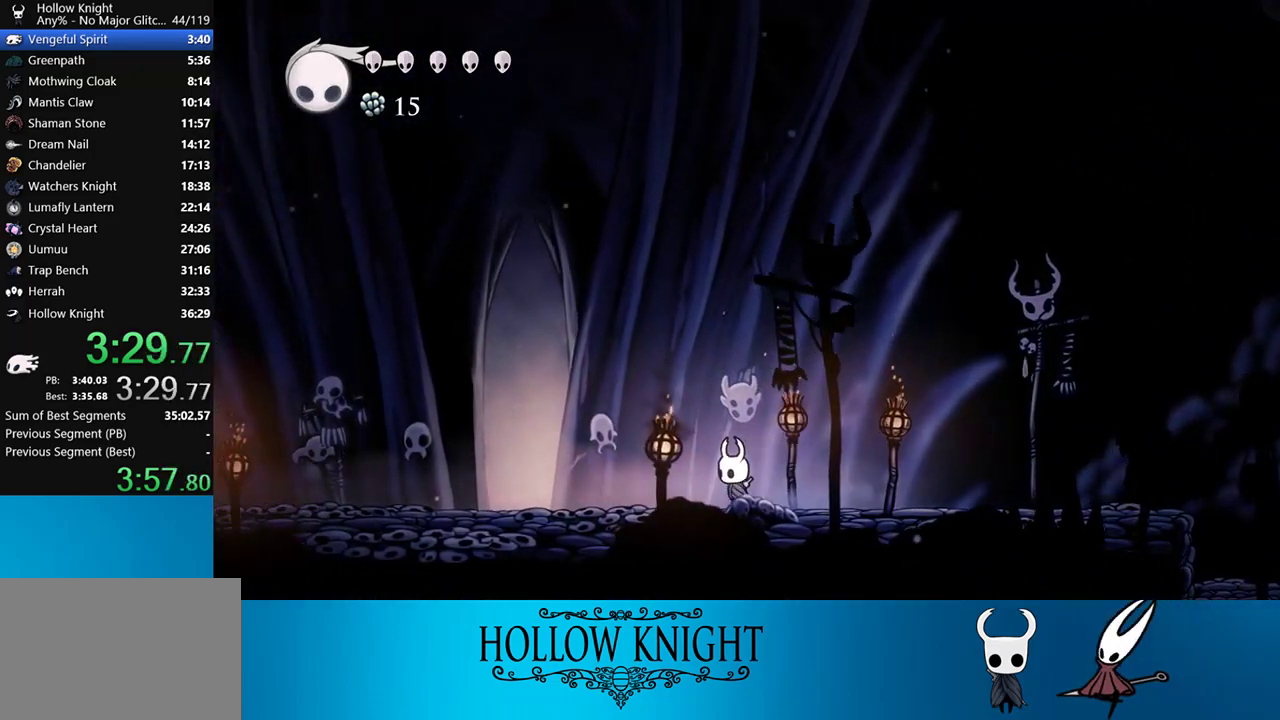
{"buttons": ["DPAD_LEFT"], "right_stick": "center", "events": []}
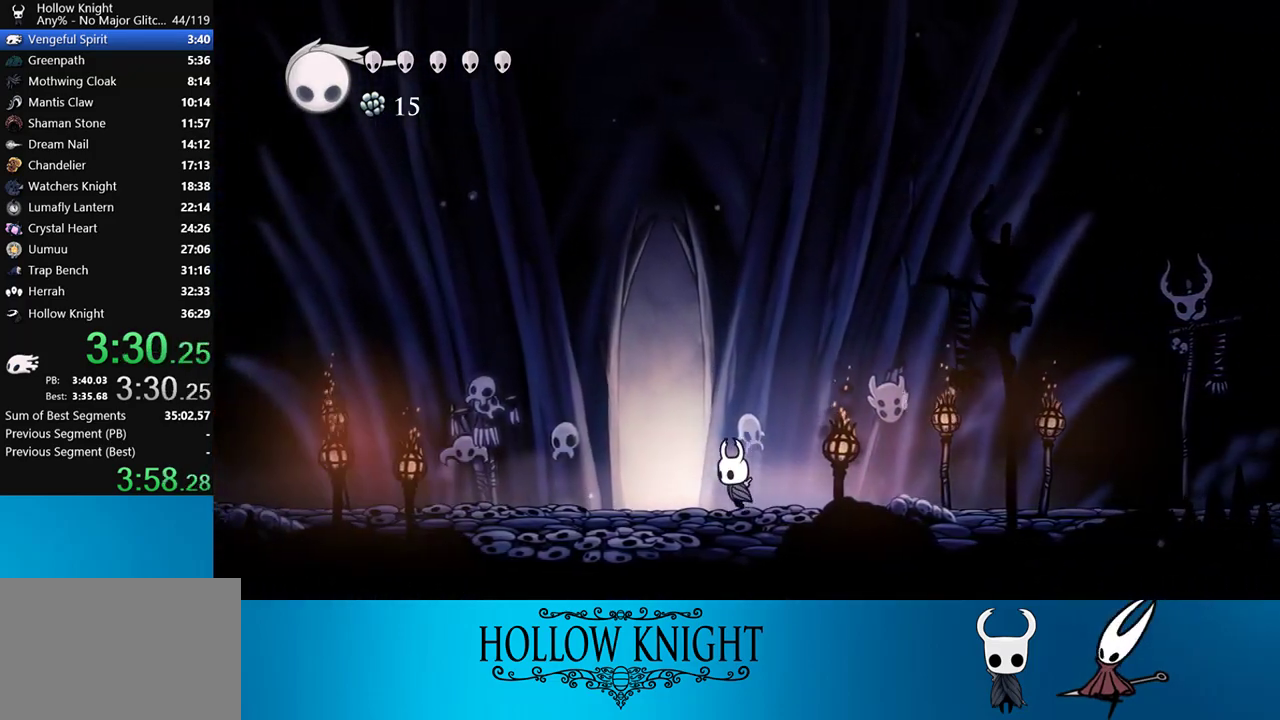
{"buttons": ["DPAD_UP"], "right_stick": "center", "events": [[183, "DPAD_UP", "down"], [217, "DPAD_LEFT", "up"], [383, "DPAD_UP", "up"], [450, "DPAD_UP", "down"]]}
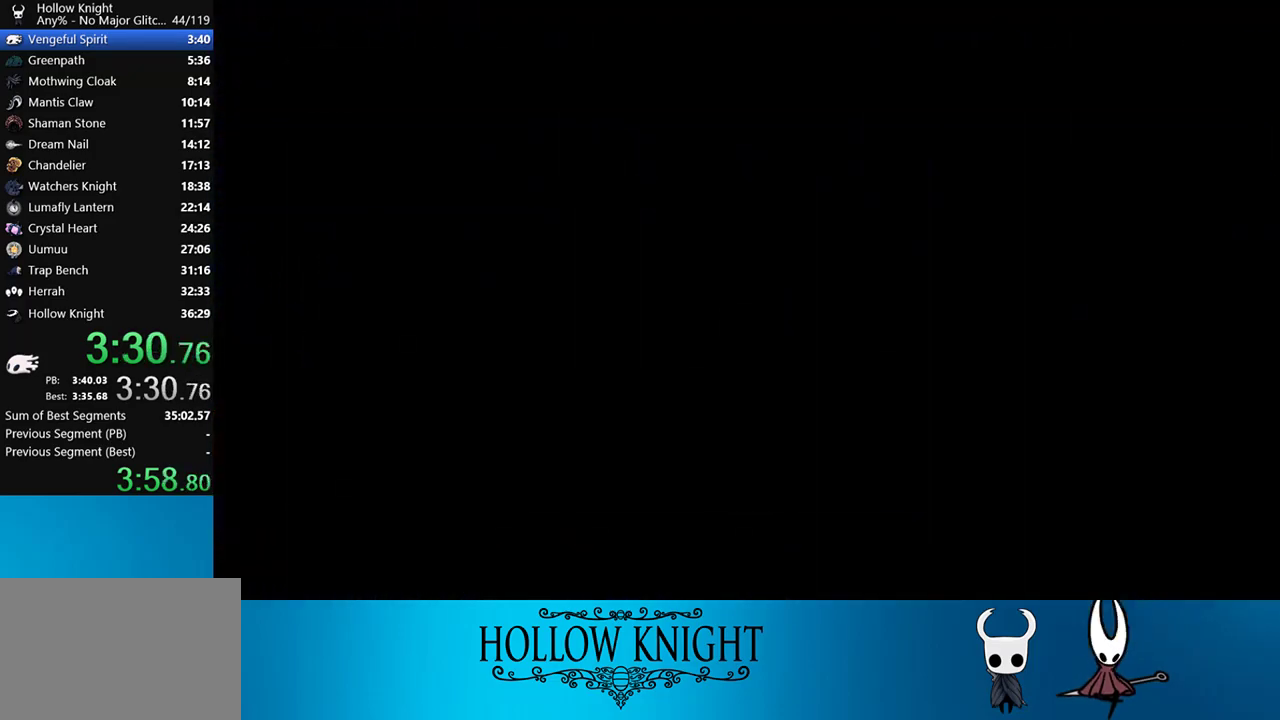
{"buttons": ["DPAD_RIGHT"], "right_stick": "center", "events": [[83, "DPAD_UP", "up"], [250, "DPAD_RIGHT", "down"]]}
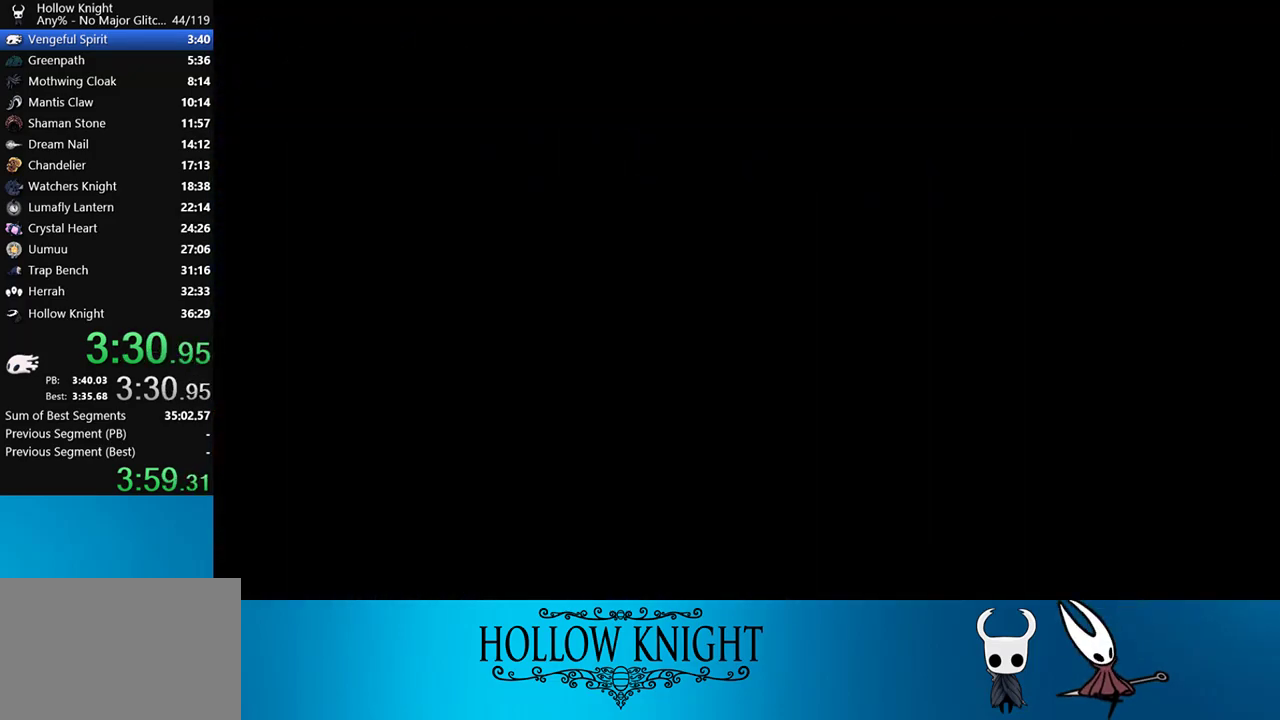
{"buttons": ["DPAD_RIGHT"], "right_stick": "center", "events": []}
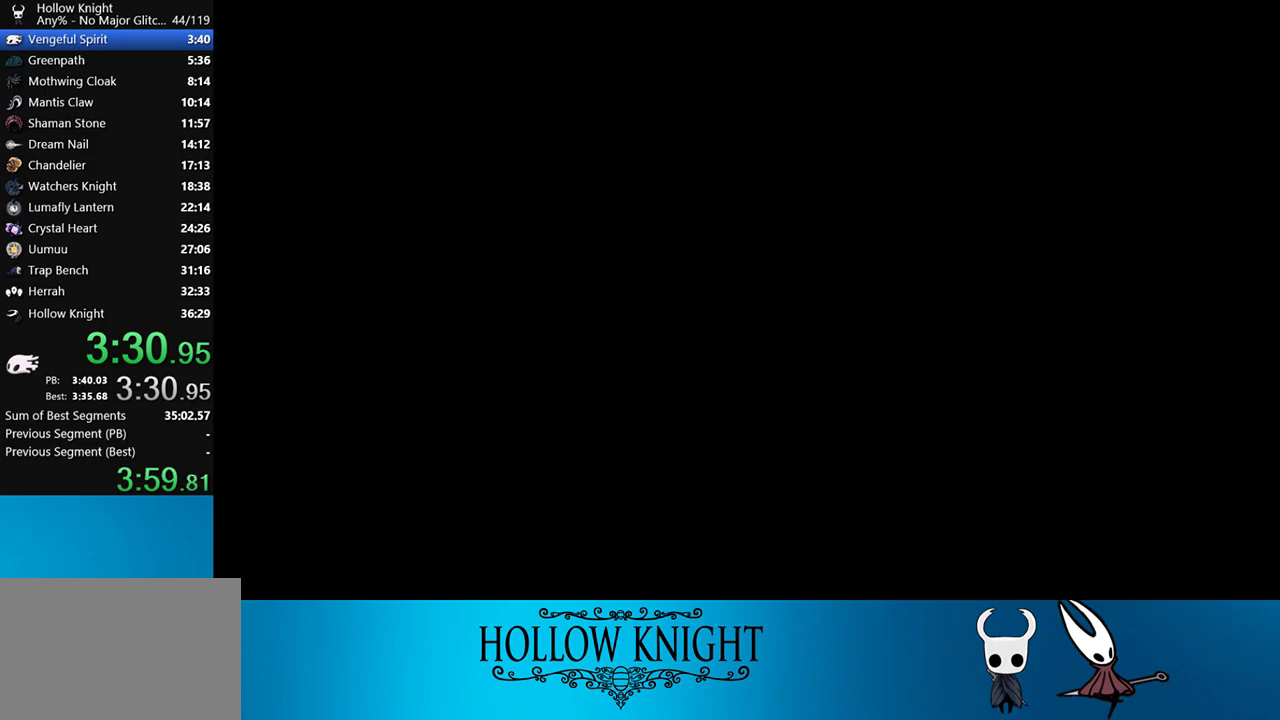
{"buttons": ["DPAD_RIGHT"], "right_stick": "center", "events": []}
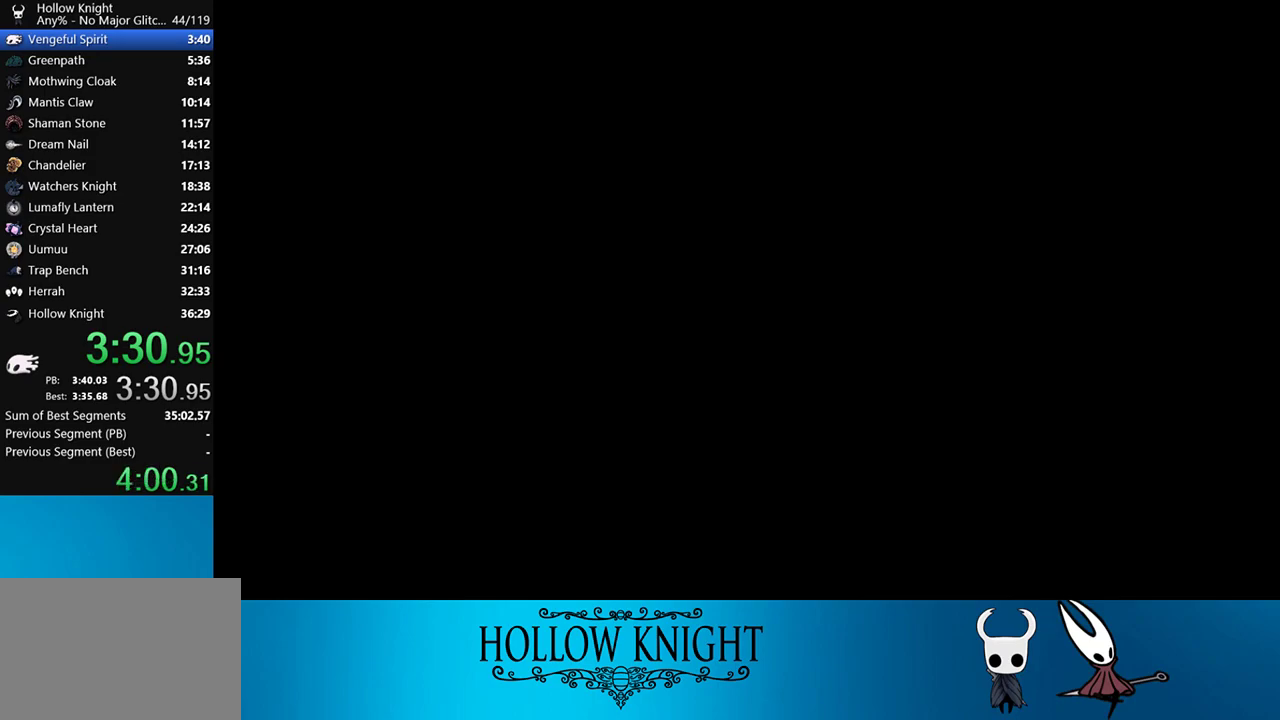
{"buttons": ["DPAD_RIGHT"], "right_stick": "center", "events": []}
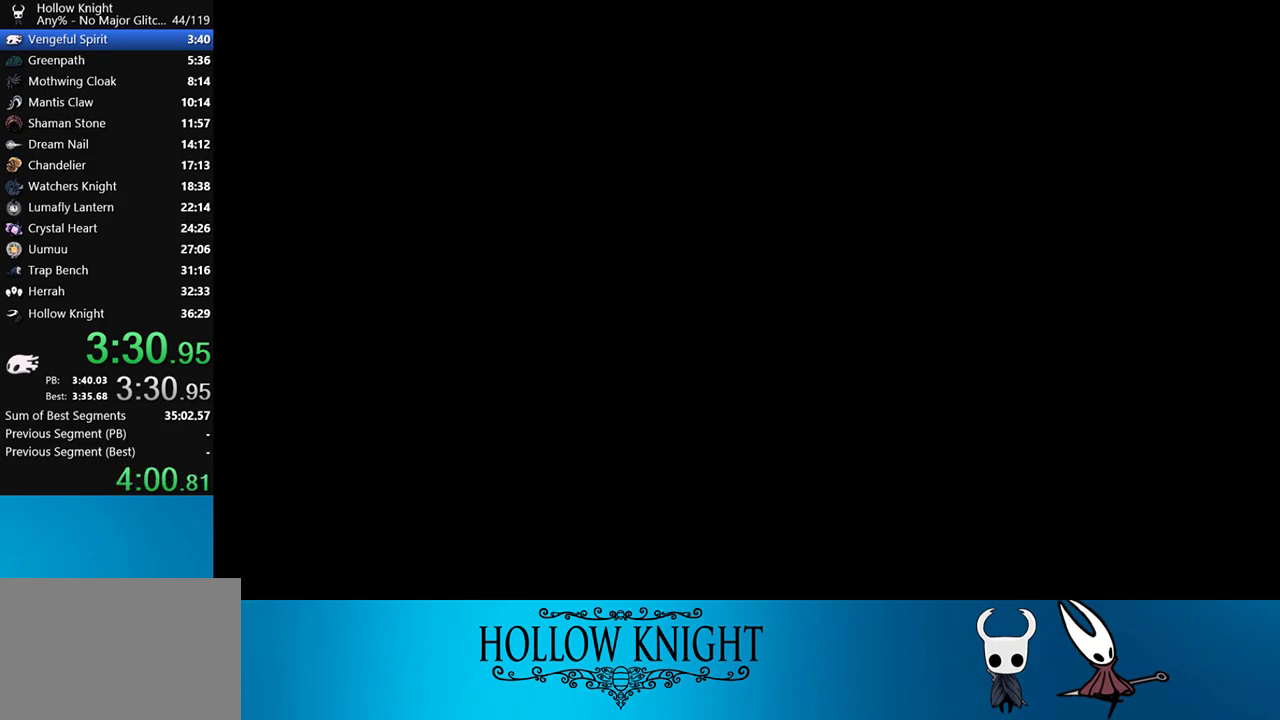
{"buttons": ["DPAD_RIGHT"], "right_stick": "center", "events": []}
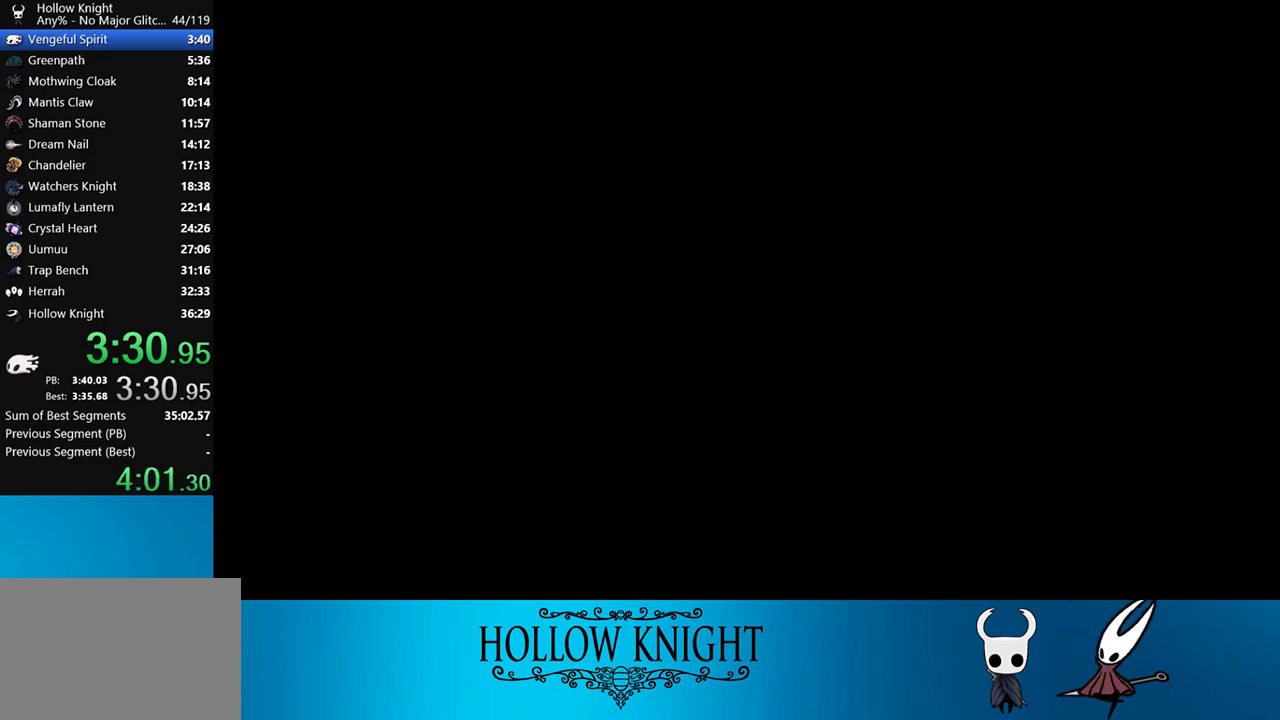
{"buttons": ["DPAD_RIGHT"], "right_stick": "center", "events": []}
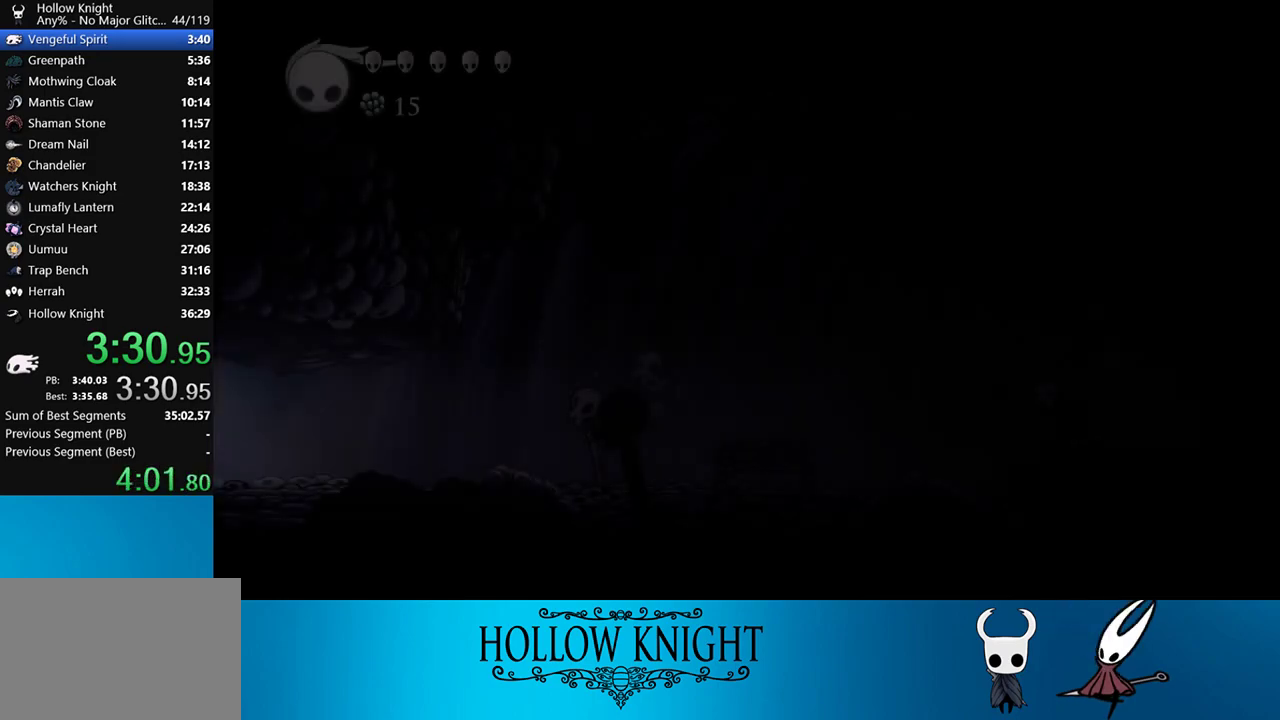
{"buttons": ["DPAD_RIGHT"], "right_stick": "center", "events": []}
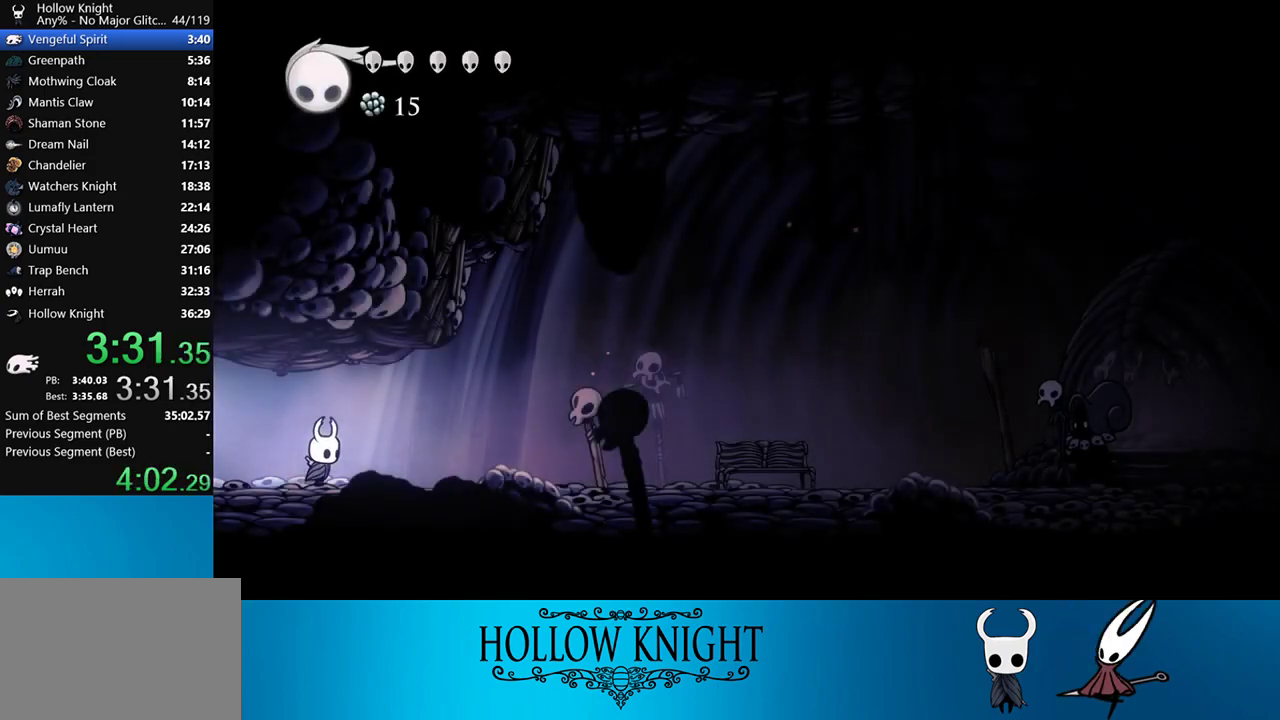
{"buttons": ["DPAD_RIGHT"], "right_stick": "center", "events": []}
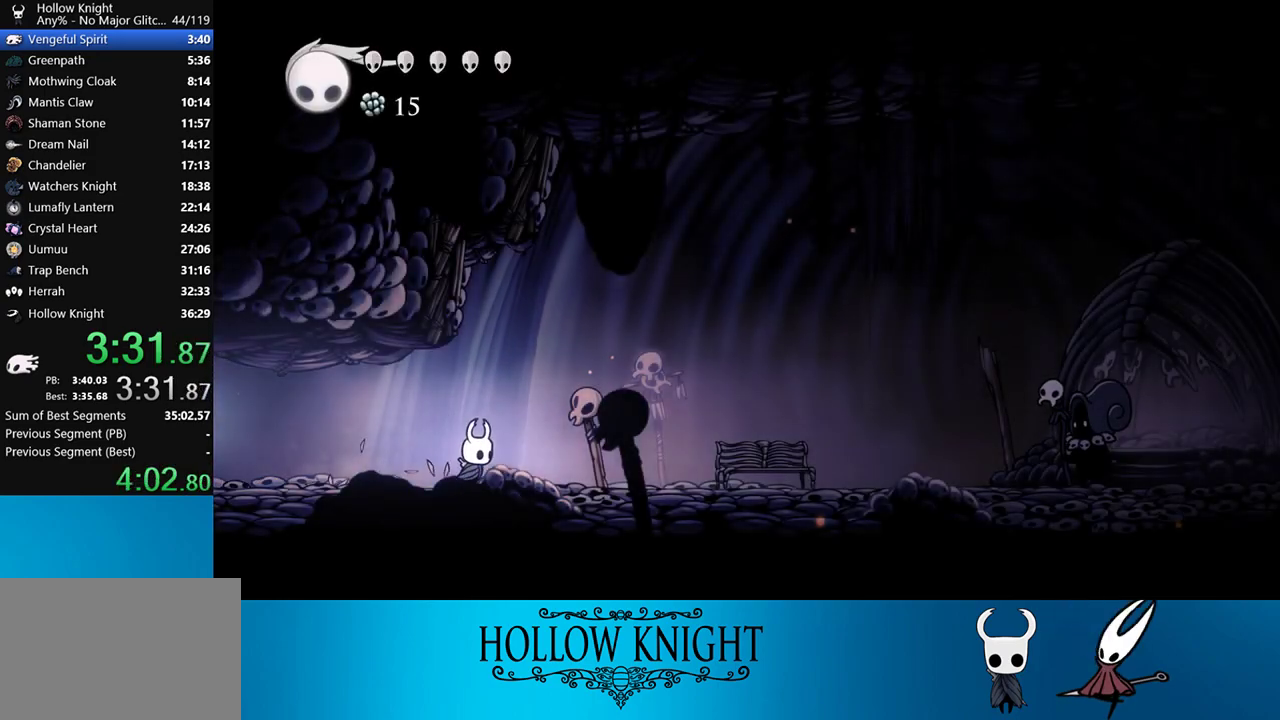
{"buttons": ["DPAD_RIGHT"], "right_stick": "center", "events": []}
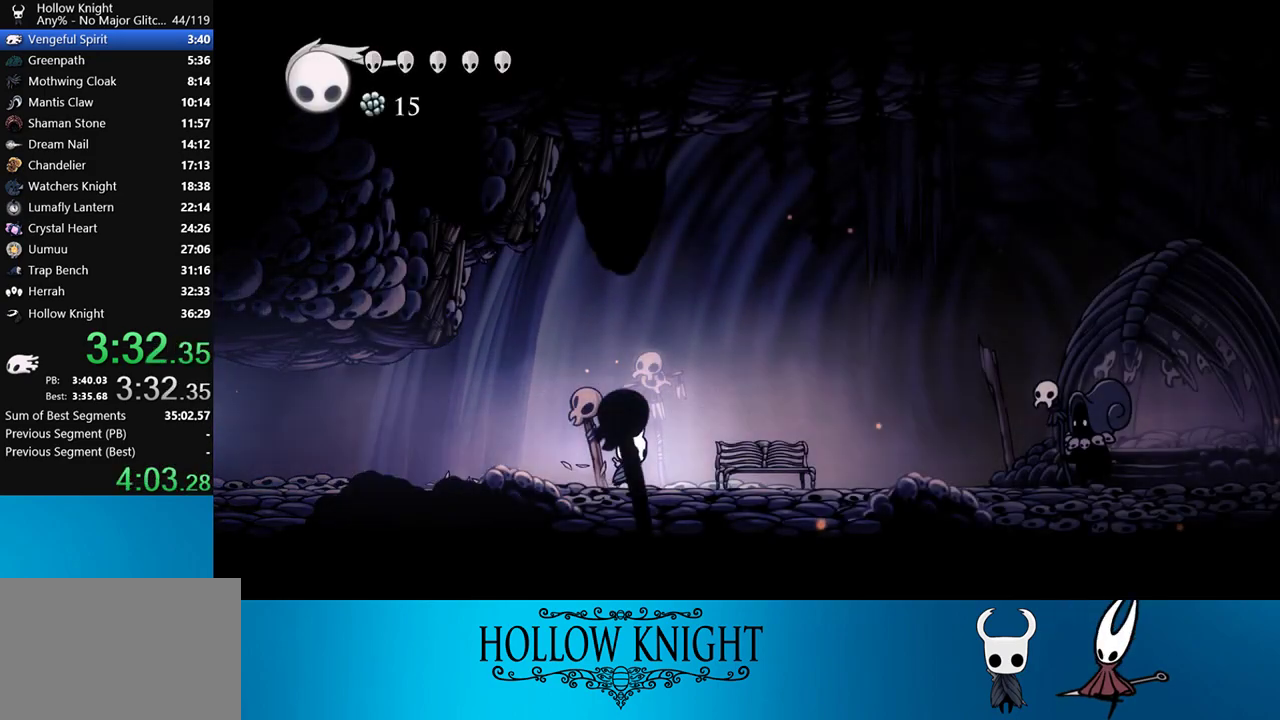
{"buttons": ["DPAD_RIGHT"], "right_stick": "center", "events": []}
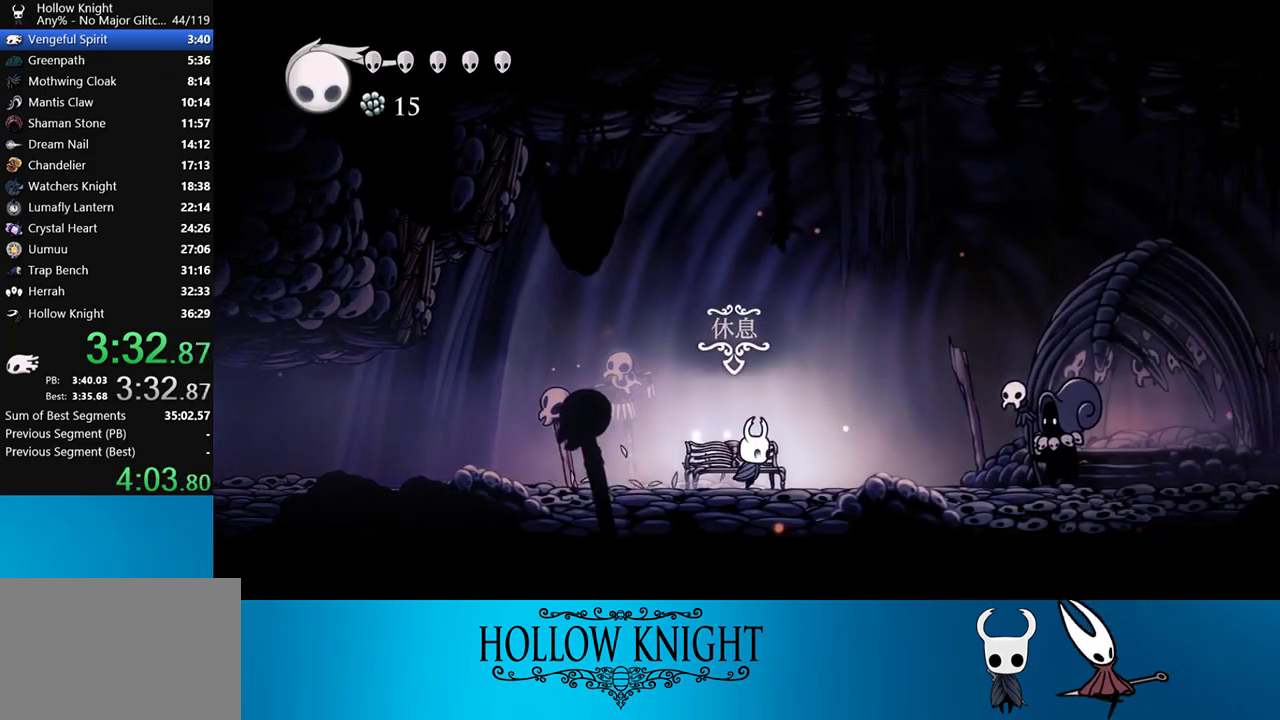
{"buttons": ["DPAD_RIGHT"], "right_stick": "center", "events": []}
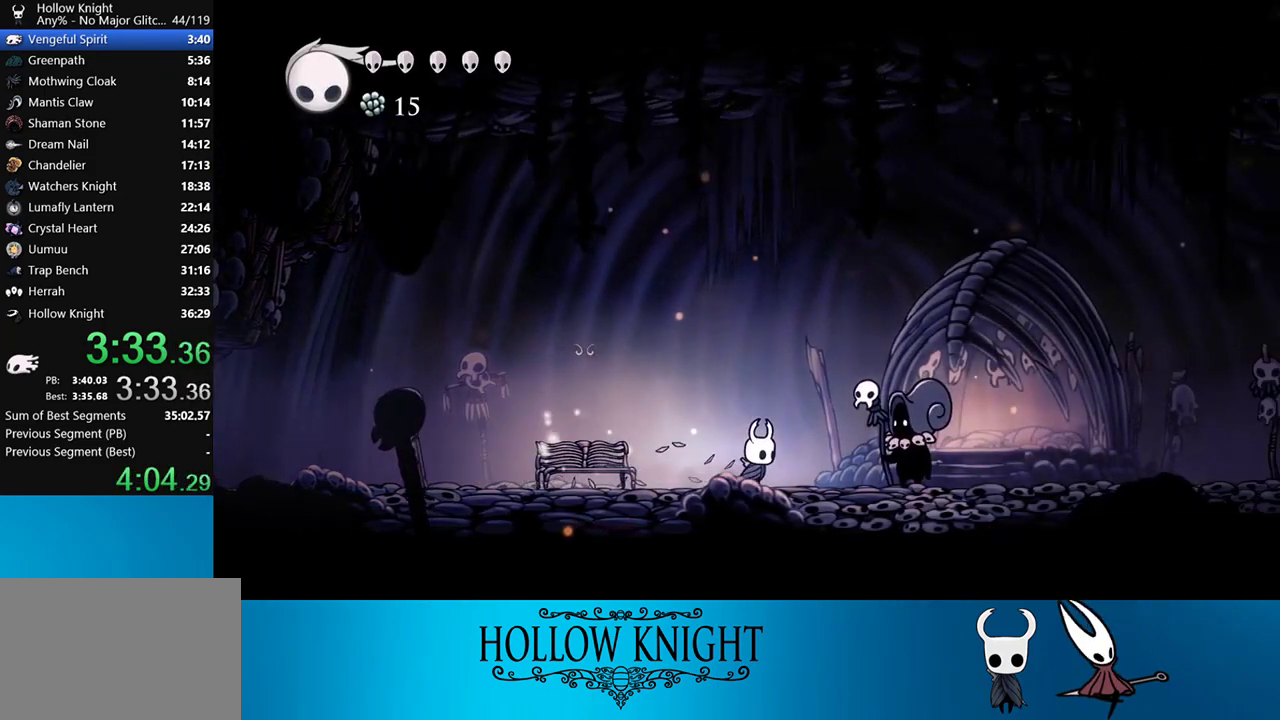
{"buttons": ["CROSS", "SQUARE", "DPAD_UP"], "right_stick": "center", "events": [[317, "DPAD_RIGHT", "up"], [317, "DPAD_UP", "down"], [417, "CROSS", "down"], [450, "SQUARE", "down"]]}
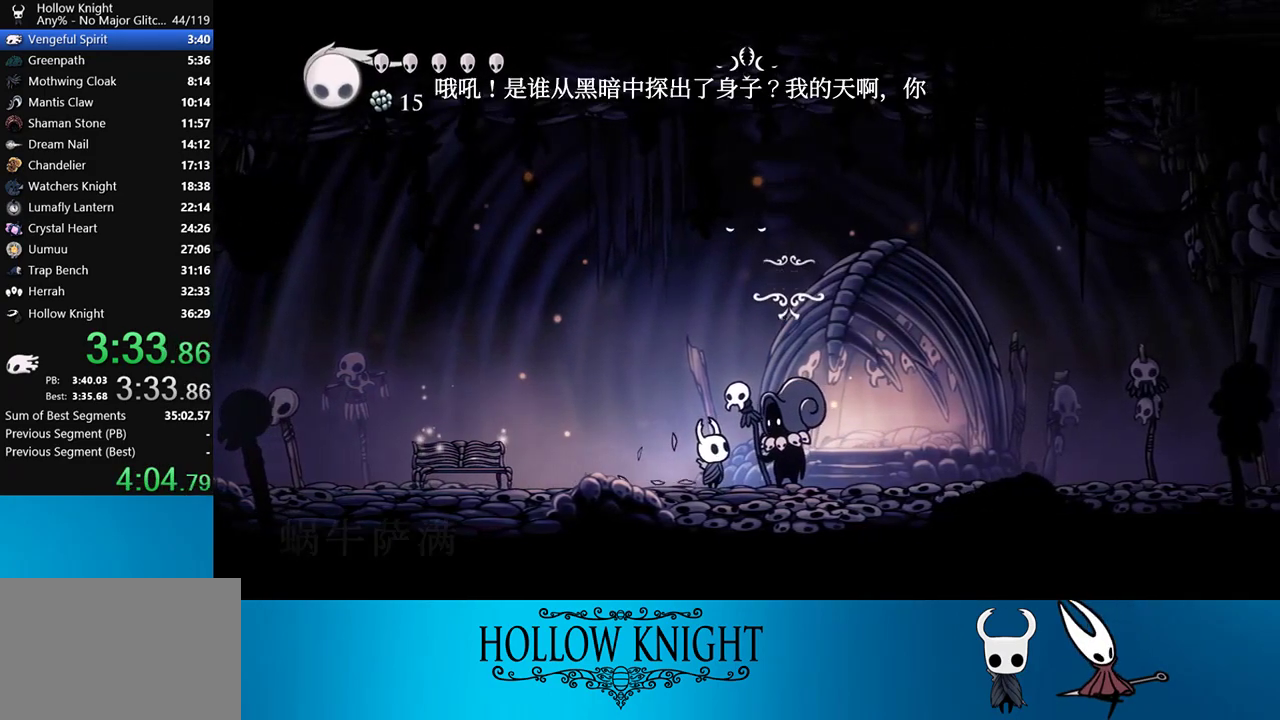
{"buttons": [], "right_stick": "center", "events": [[17, "CROSS", "up"], [17, "SQUARE", "up"], [50, "DPAD_UP", "up"], [83, "CROSS", "down"], [117, "SQUARE", "down"], [150, "CROSS", "up"], [150, "SQUARE", "up"], [183, "CROSS", "down"], [233, "CROSS", "up"], [283, "CROSS", "down"], [317, "SQUARE", "down"], [350, "CROSS", "up"], [350, "SQUARE", "up"], [417, "CROSS", "down"], [417, "SQUARE", "down"], [467, "CROSS", "up"], [467, "SQUARE", "up"]]}
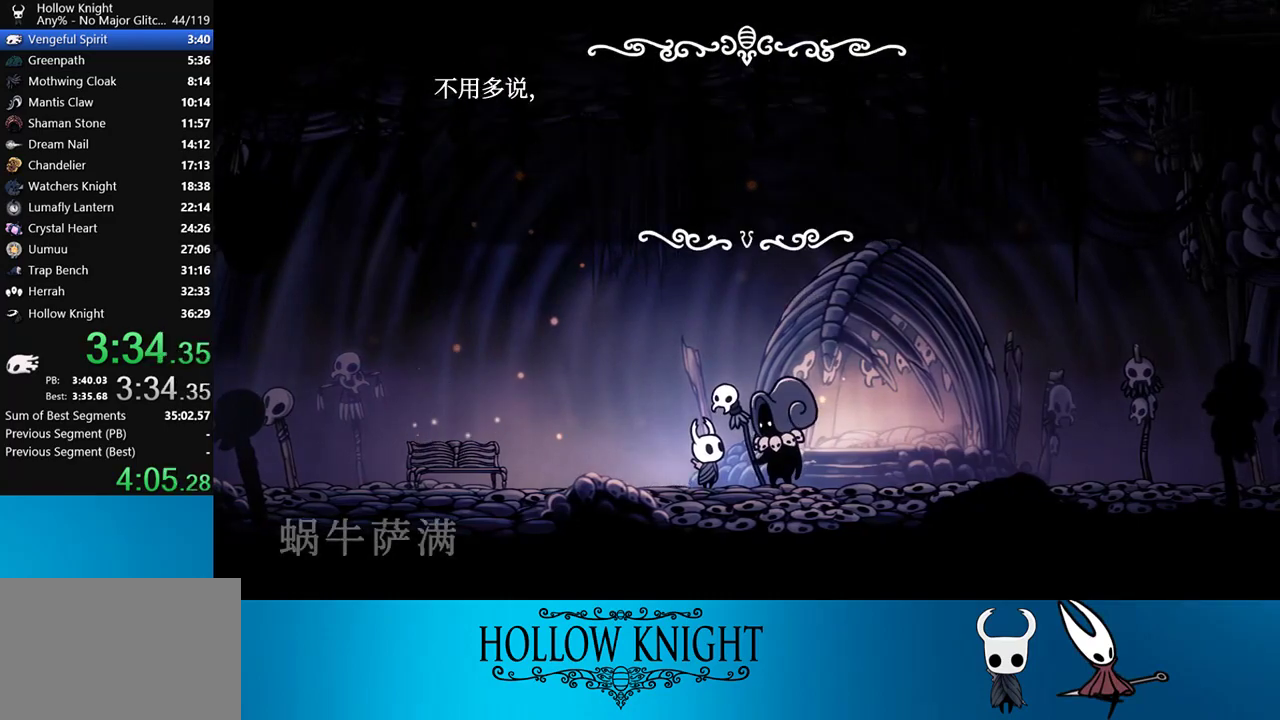
{"buttons": ["CROSS"], "right_stick": "center", "events": [[17, "CROSS", "down"], [17, "SQUARE", "down"], [50, "CROSS", "up"], [50, "SQUARE", "up"], [117, "CROSS", "down"], [117, "SQUARE", "down"], [150, "CROSS", "up"], [150, "SQUARE", "up"], [217, "CROSS", "down"], [250, "CROSS", "up"], [333, "CROSS", "down"], [383, "CROSS", "up"], [417, "CROSS", "down"], [450, "SQUARE", "down"], [483, "SQUARE", "up"]]}
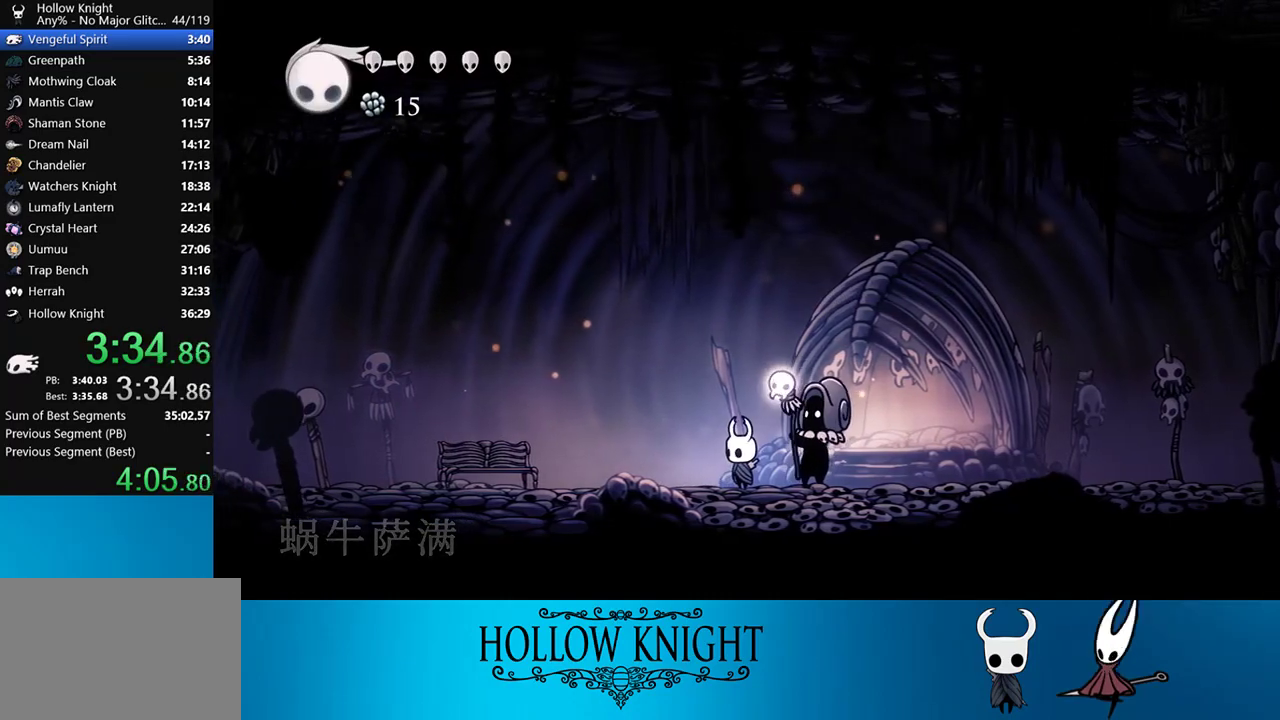
{"buttons": ["CROSS"], "right_stick": "center", "events": [[50, "SQUARE", "down"], [83, "CROSS", "up"], [83, "SQUARE", "up"], [150, "CROSS", "down"], [150, "SQUARE", "down"], [183, "CROSS", "up"], [183, "SQUARE", "up"], [383, "CROSS", "down"]]}